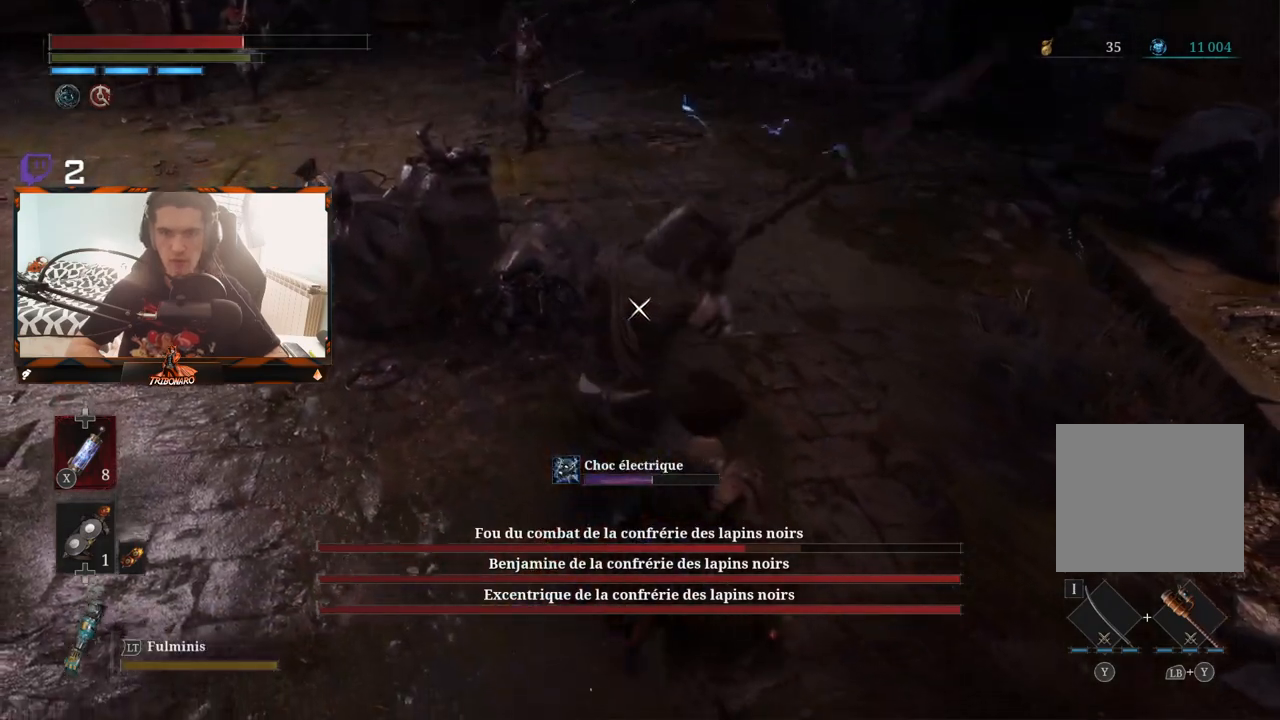
Gameplay with a controller (Xbox layout); each line is a JSON object with the inputs held at the frame after it. "events" lists button and stick changes between this image and that frame as [ms after this image, input, new state], when the widget could be followed in between.
{"buttons": [], "left_stick": "down-right", "right_stick": "center", "events": []}
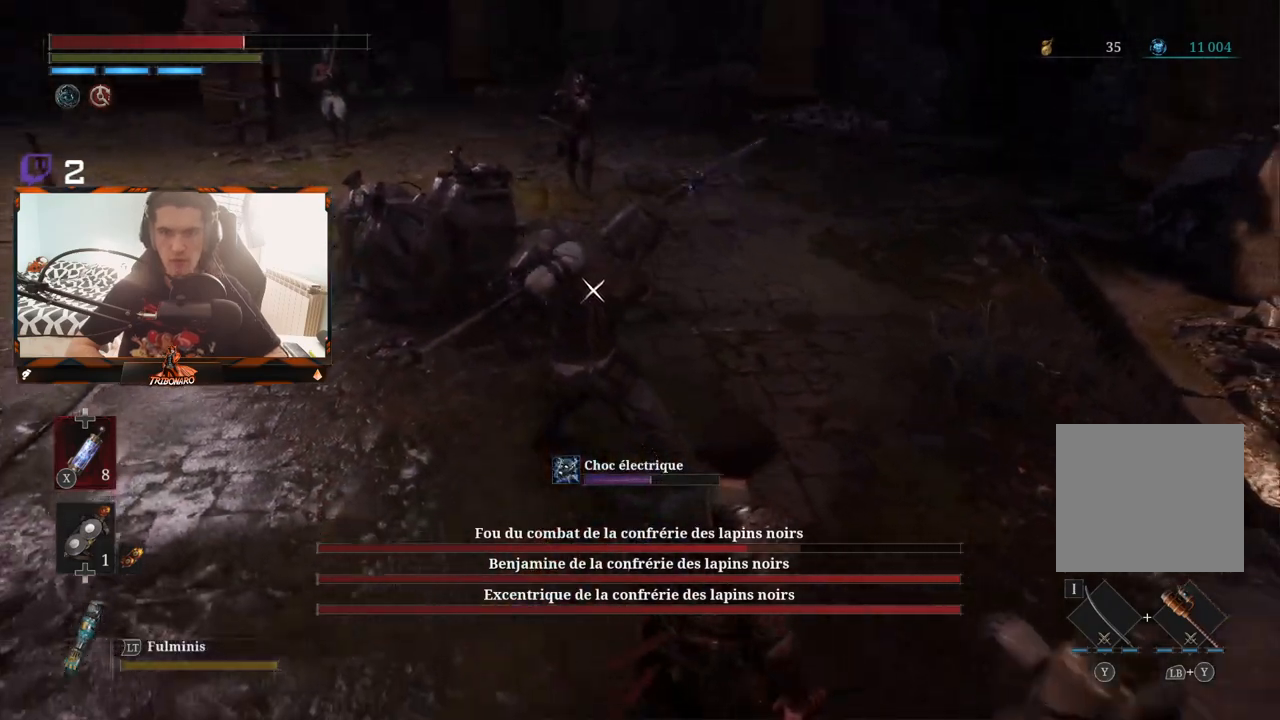
{"buttons": [], "left_stick": "down", "right_stick": "center", "events": [[217, "L1", "down"], [350, "L1", "up"], [417, "left_stick", "down"]]}
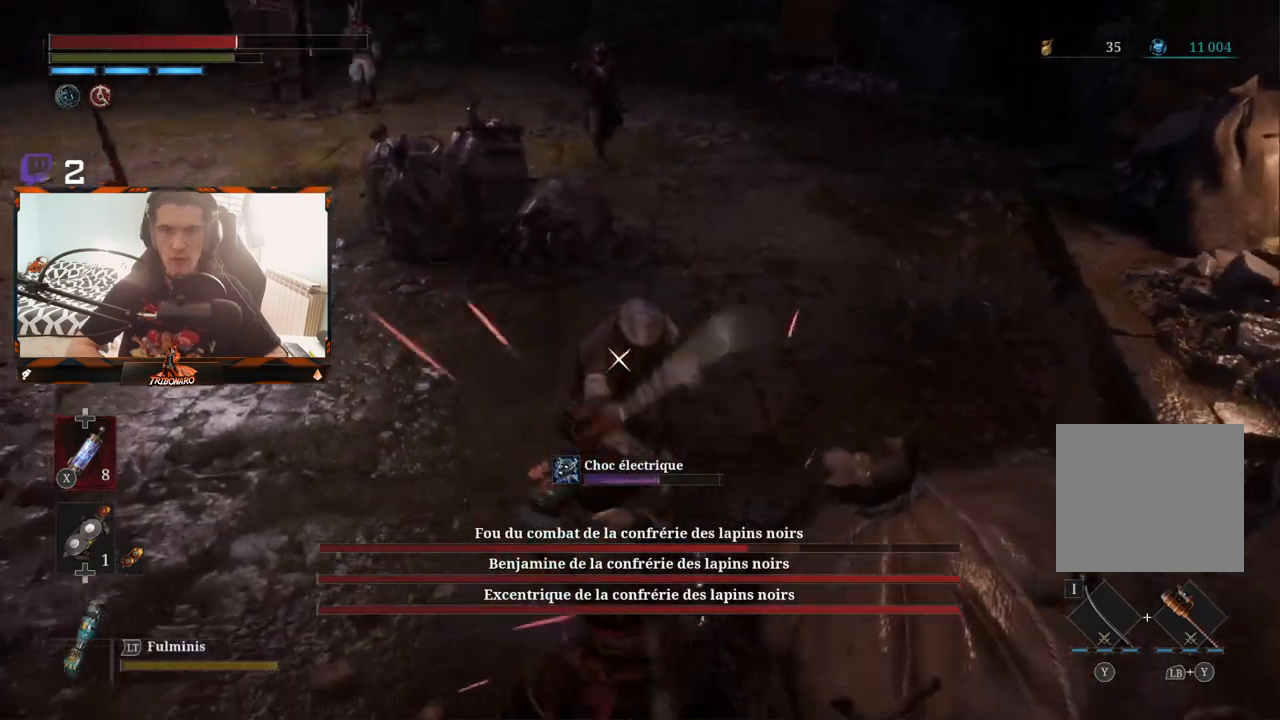
{"buttons": [], "left_stick": "up", "right_stick": "center", "events": [[67, "left_stick", "left"], [317, "left_stick", "up-left"], [350, "B", "down"], [433, "B", "up"], [433, "left_stick", "up"]]}
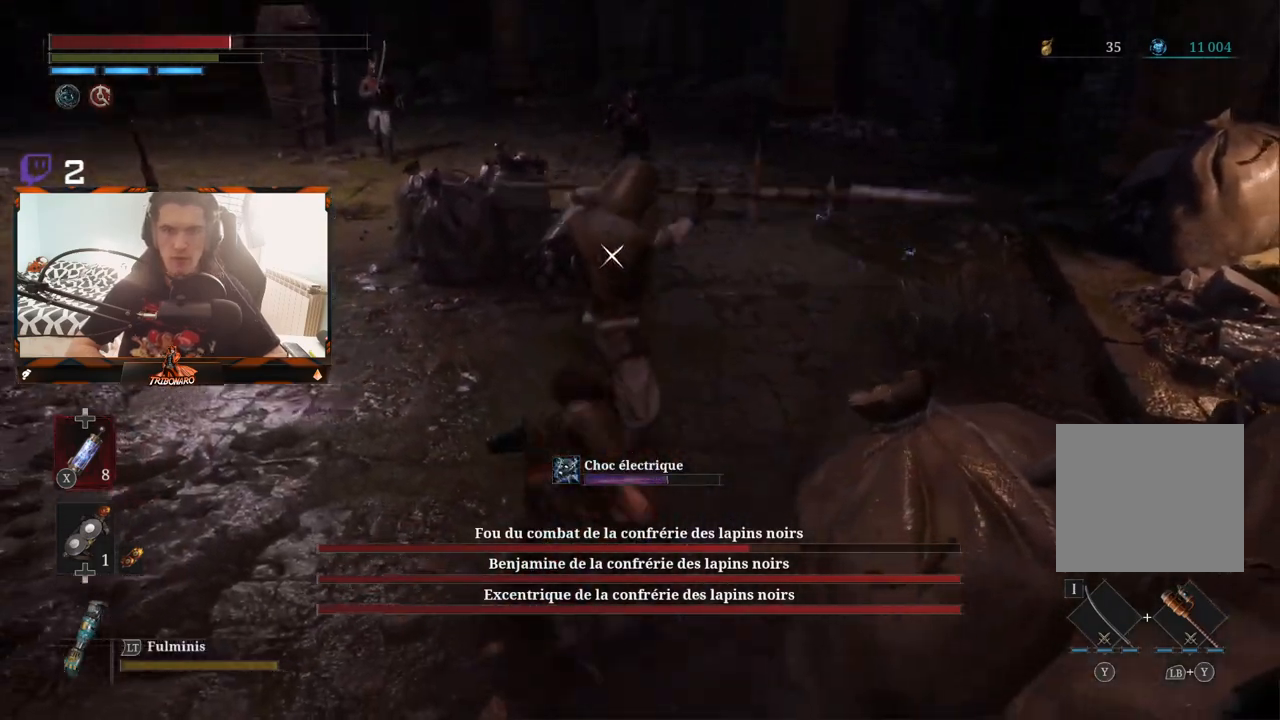
{"buttons": [], "left_stick": "center", "right_stick": "center", "events": [[183, "L1", "down"], [200, "L2", "down"], [317, "L1", "up"], [317, "L2", "up"], [333, "left_stick", "up-left"], [467, "left_stick", "center"]]}
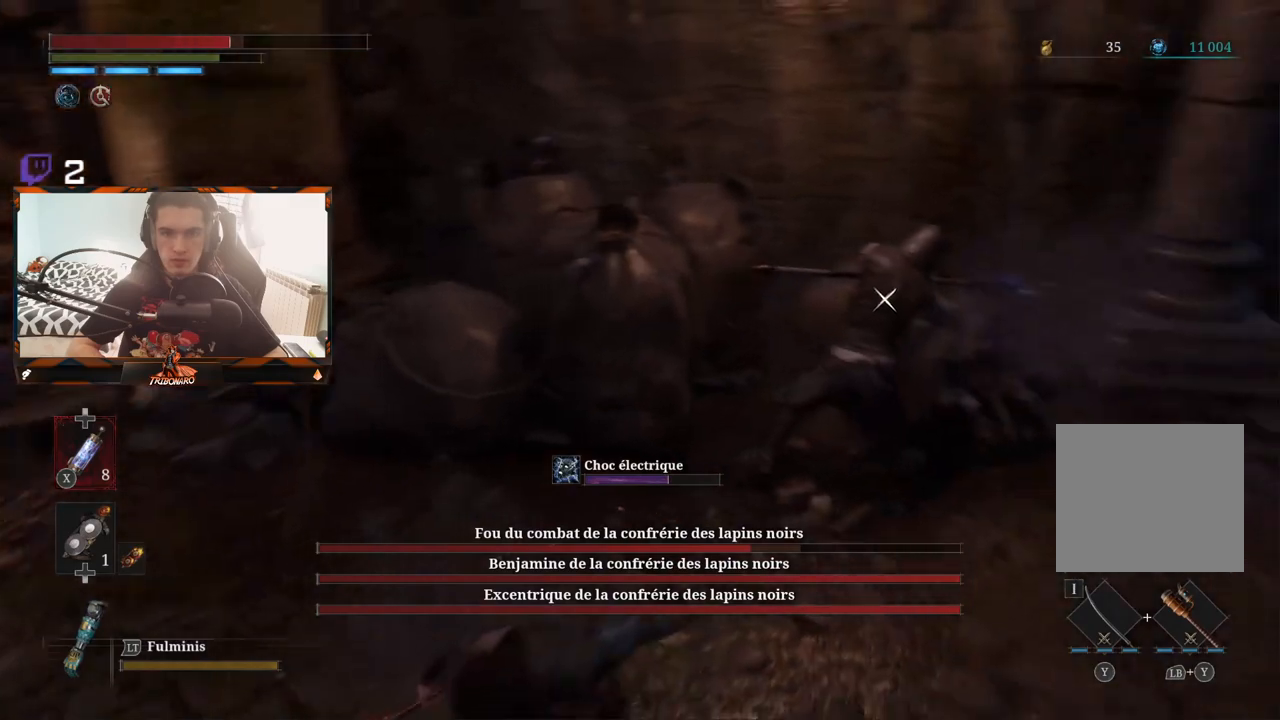
{"buttons": [], "left_stick": "up-right", "right_stick": "center", "events": [[33, "left_stick", "right"], [100, "left_stick", "up-right"], [317, "R1", "down"], [383, "R1", "up"]]}
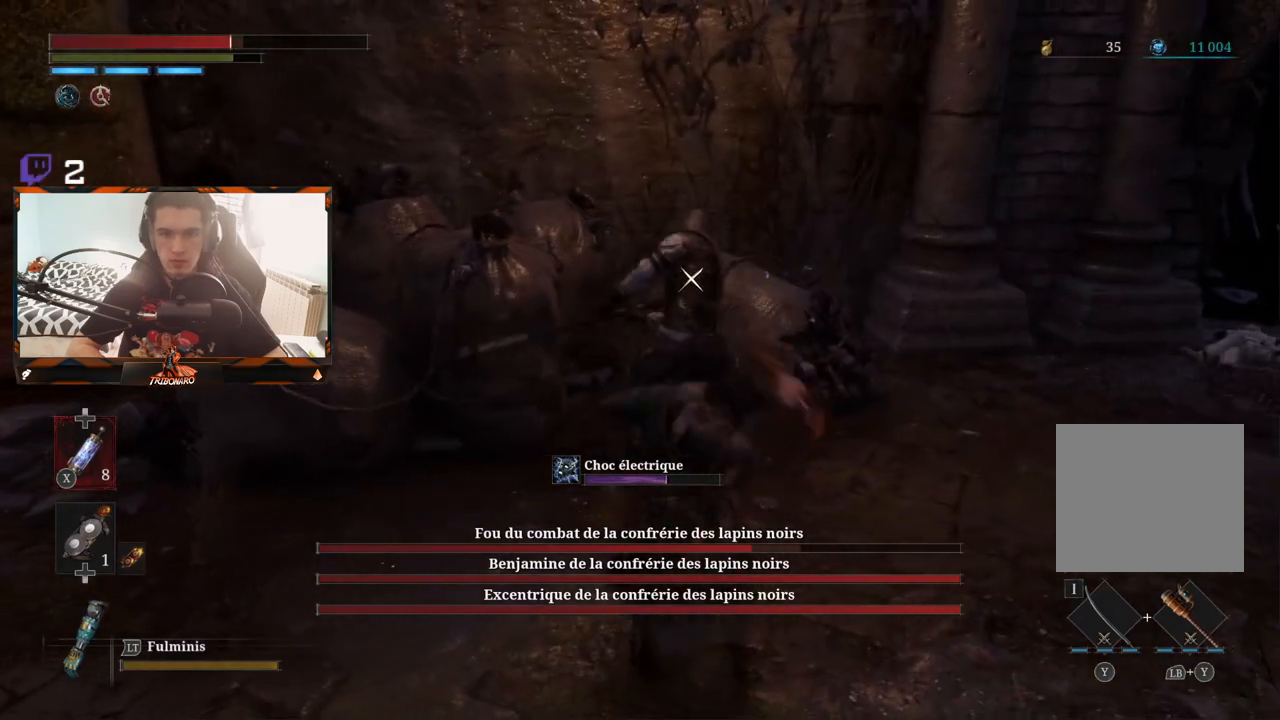
{"buttons": ["B"], "left_stick": "right", "right_stick": "center", "events": [[483, "B", "down"], [483, "left_stick", "right"]]}
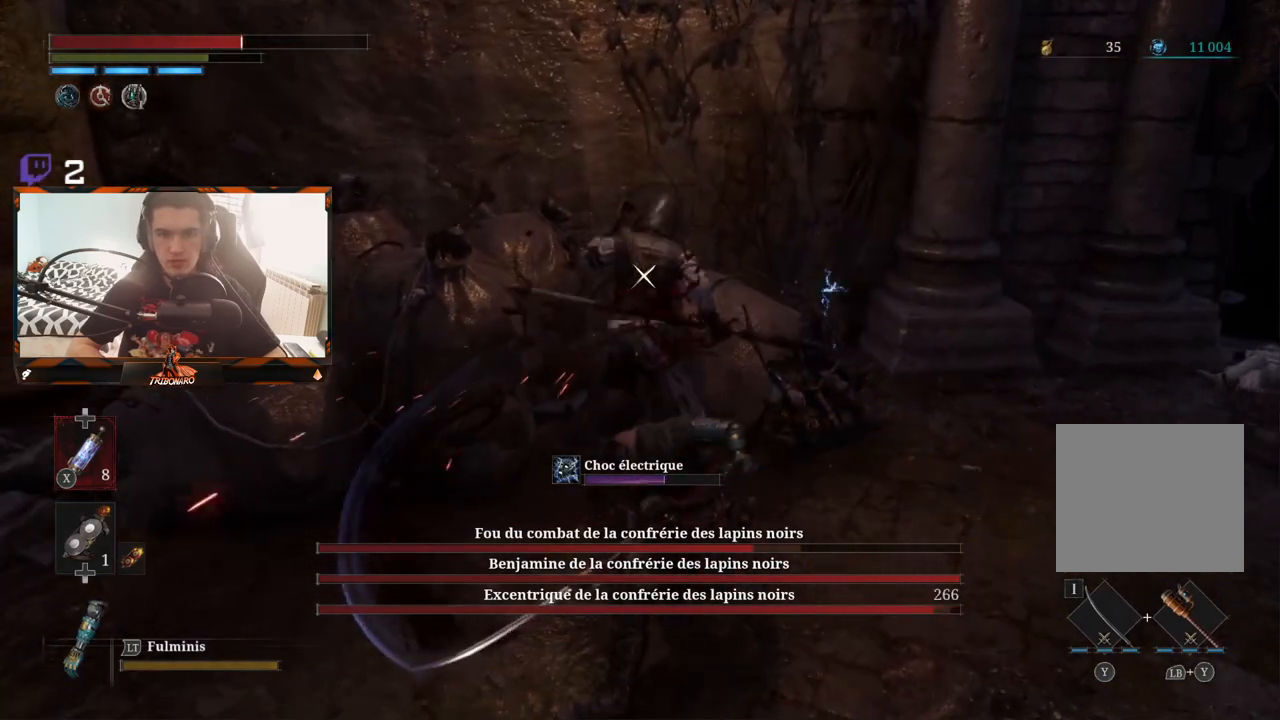
{"buttons": [], "left_stick": "down-right", "right_stick": "center", "events": [[67, "B", "up"], [133, "B", "down"], [200, "B", "up"], [267, "B", "down"], [350, "B", "up"], [483, "left_stick", "down-right"]]}
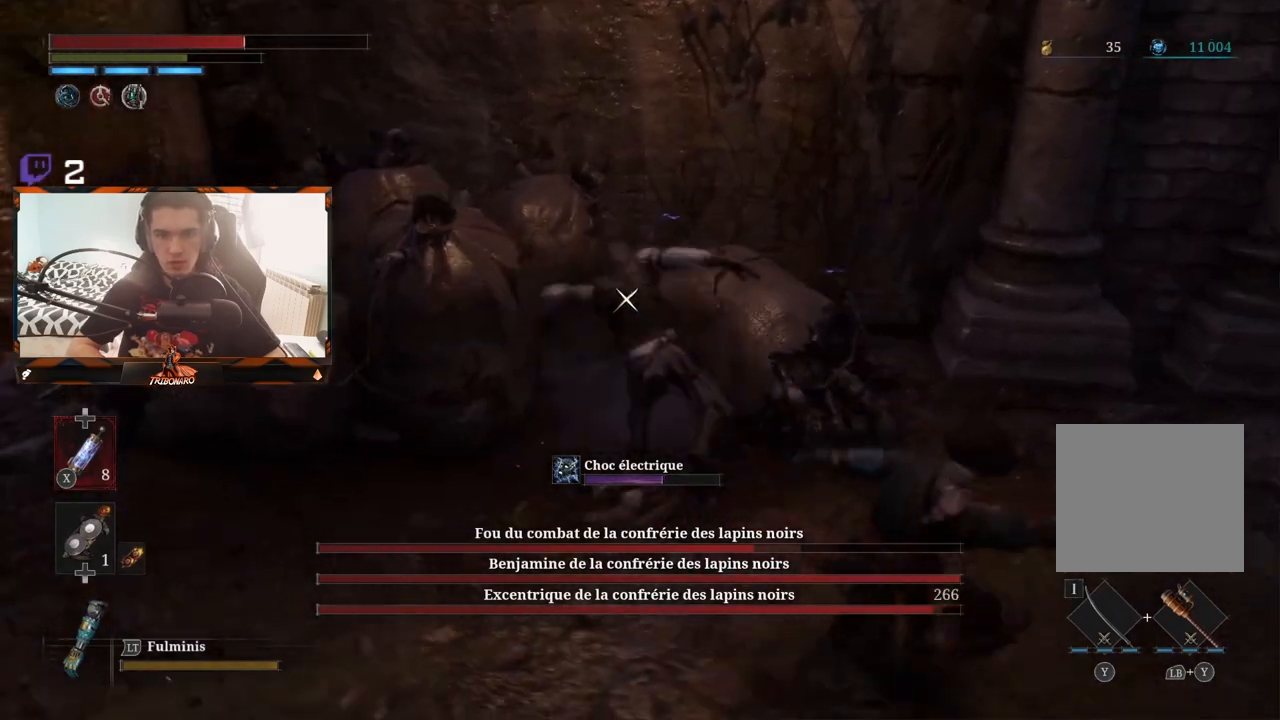
{"buttons": [], "left_stick": "down-right", "right_stick": "center", "events": [[17, "B", "down"], [117, "B", "up"], [167, "B", "down"], [250, "B", "up"], [317, "B", "down"], [367, "B", "up"]]}
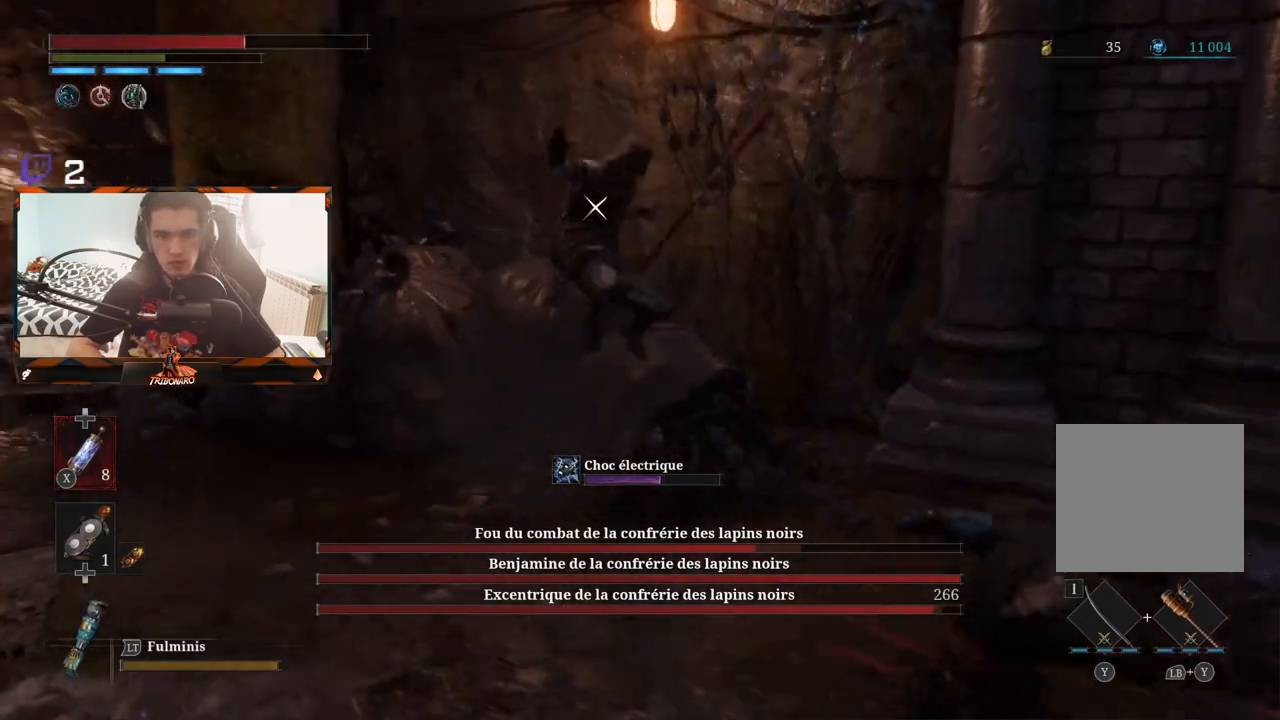
{"buttons": [], "left_stick": "down", "right_stick": "center", "events": [[167, "B", "down"], [267, "B", "up"], [500, "left_stick", "down"]]}
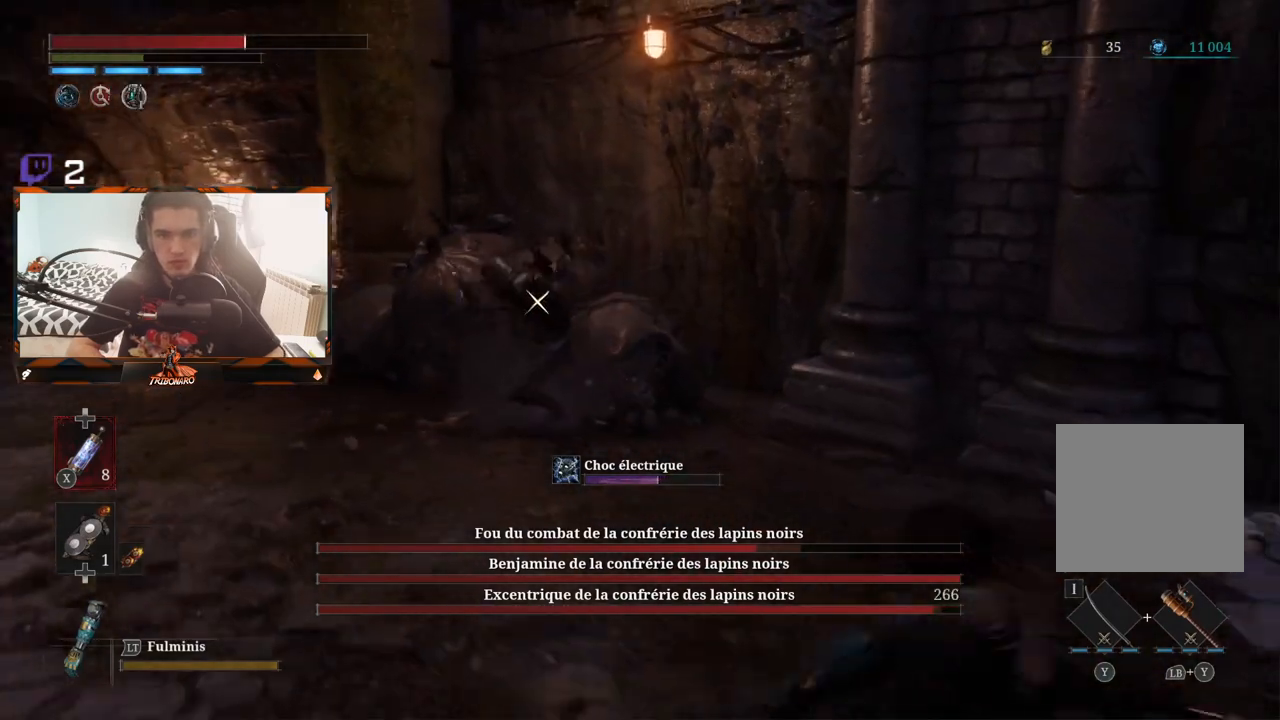
{"buttons": [], "left_stick": "down", "right_stick": "center", "events": []}